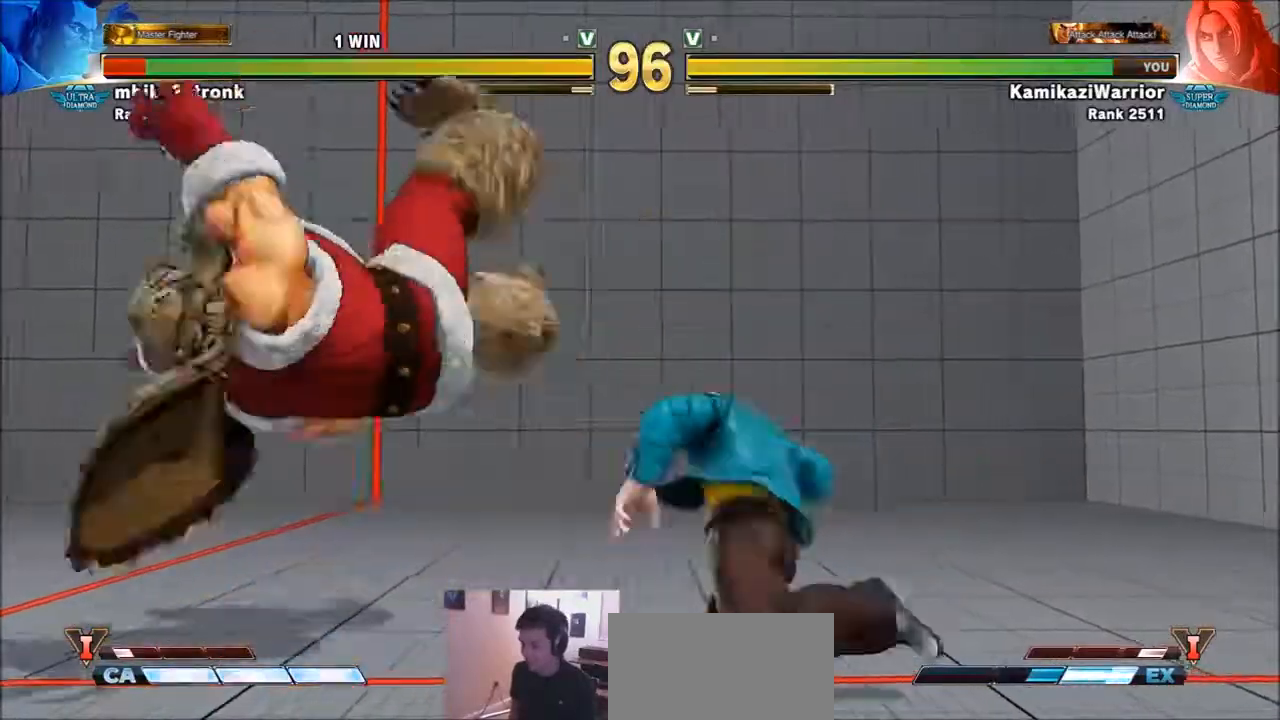
Gameplay with a controller (arcade stick); each line is a JSON object with the inputs held at the frame after it. "events" lists button and stick changes between this image and that frame as [ms after this image, input, new state], when the widget could be followed in between. Not read: L3 R3.
{"buttons": [], "left_stick": "left", "events": [[67, "left_stick", "center"], [300, "left_stick", "left"]]}
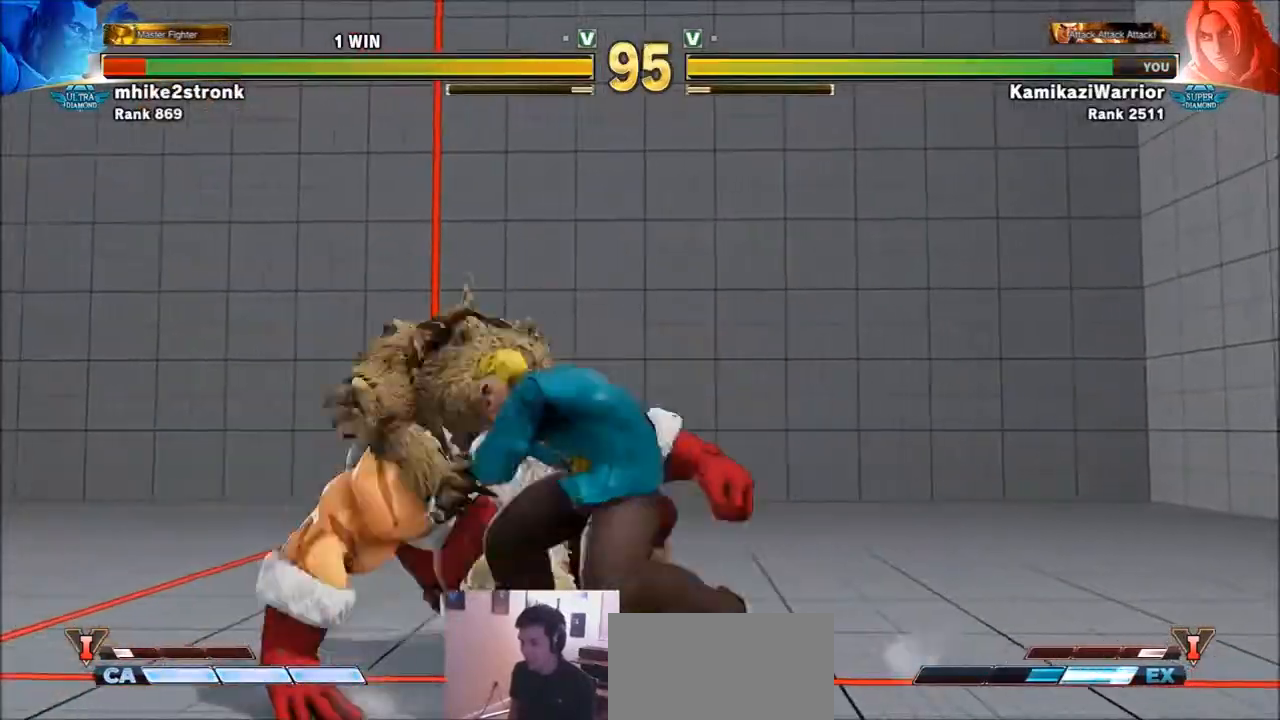
{"buttons": ["SQUARE"], "left_stick": "left", "events": [[66, "left_stick", "center"], [100, "SQUARE", "down"], [267, "SQUARE", "up"], [433, "SQUARE", "down"], [433, "left_stick", "left"]]}
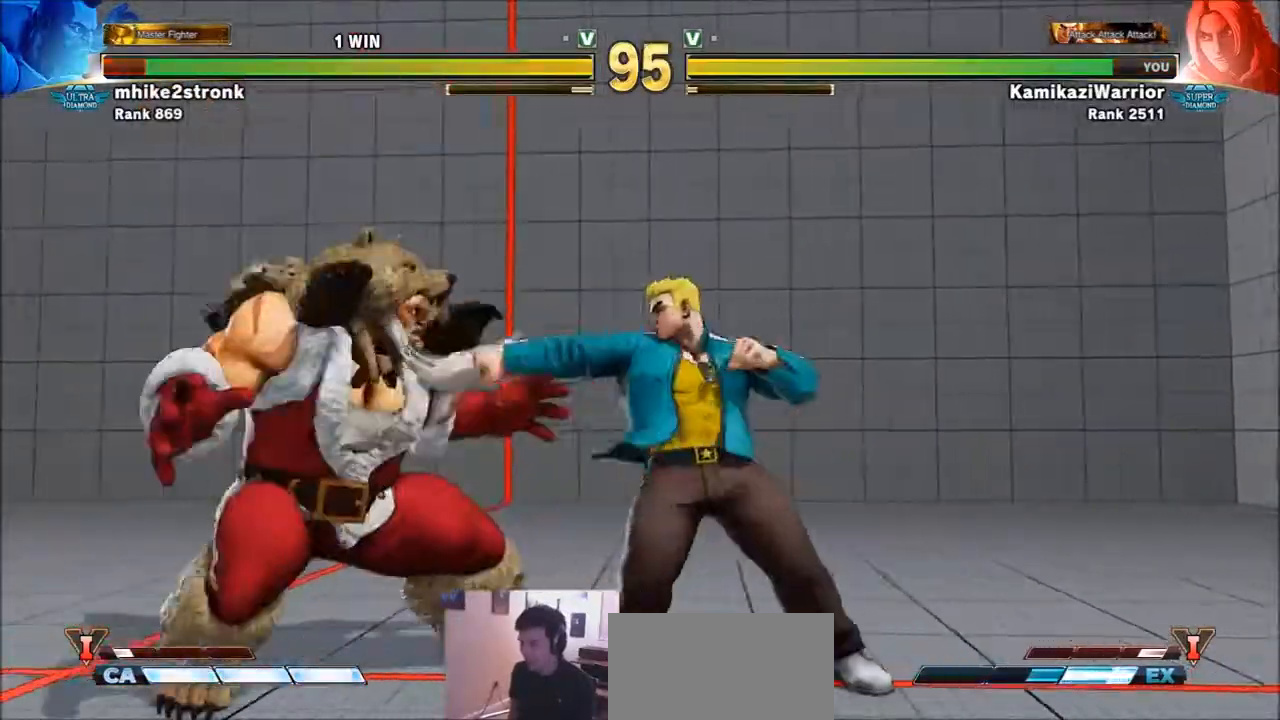
{"buttons": ["R2"], "left_stick": "right", "events": [[100, "SQUARE", "up"], [134, "left_stick", "center"], [200, "left_stick", "right"], [501, "R2", "down"]]}
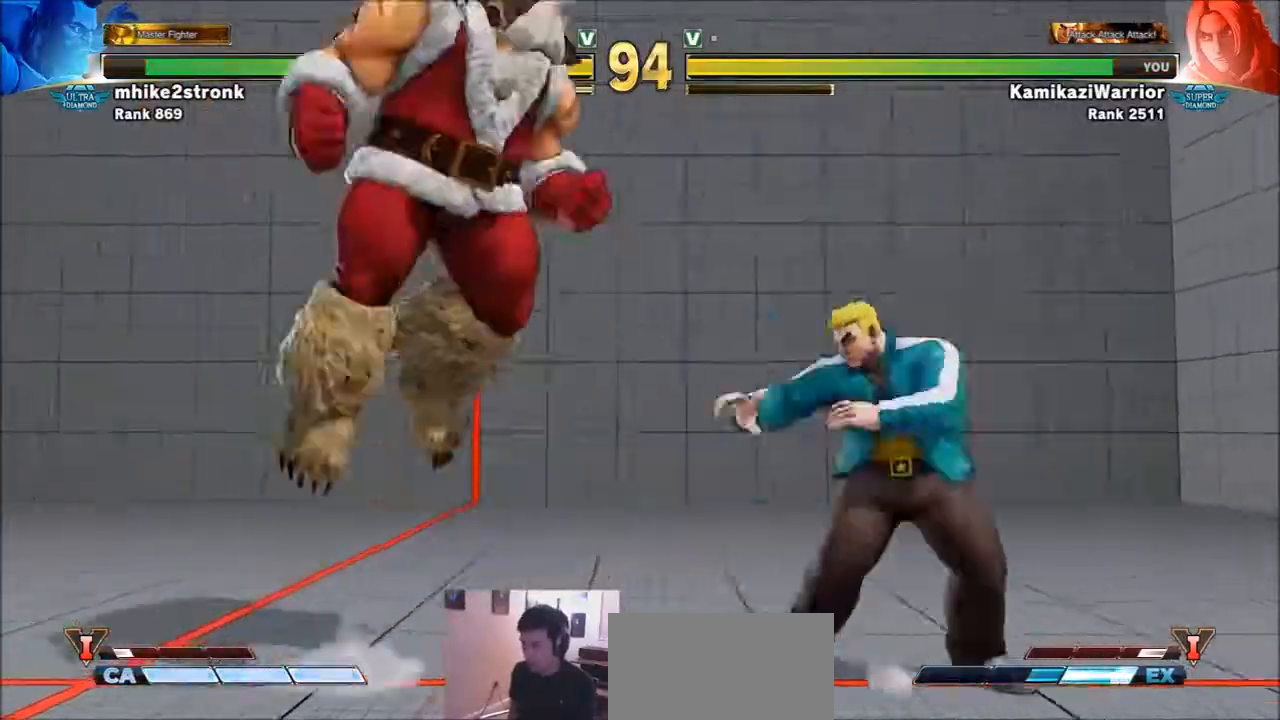
{"buttons": [], "left_stick": "left", "events": [[33, "left_stick", "center"], [100, "R2", "up"], [166, "R2", "down"], [400, "R2", "up"], [433, "left_stick", "left"]]}
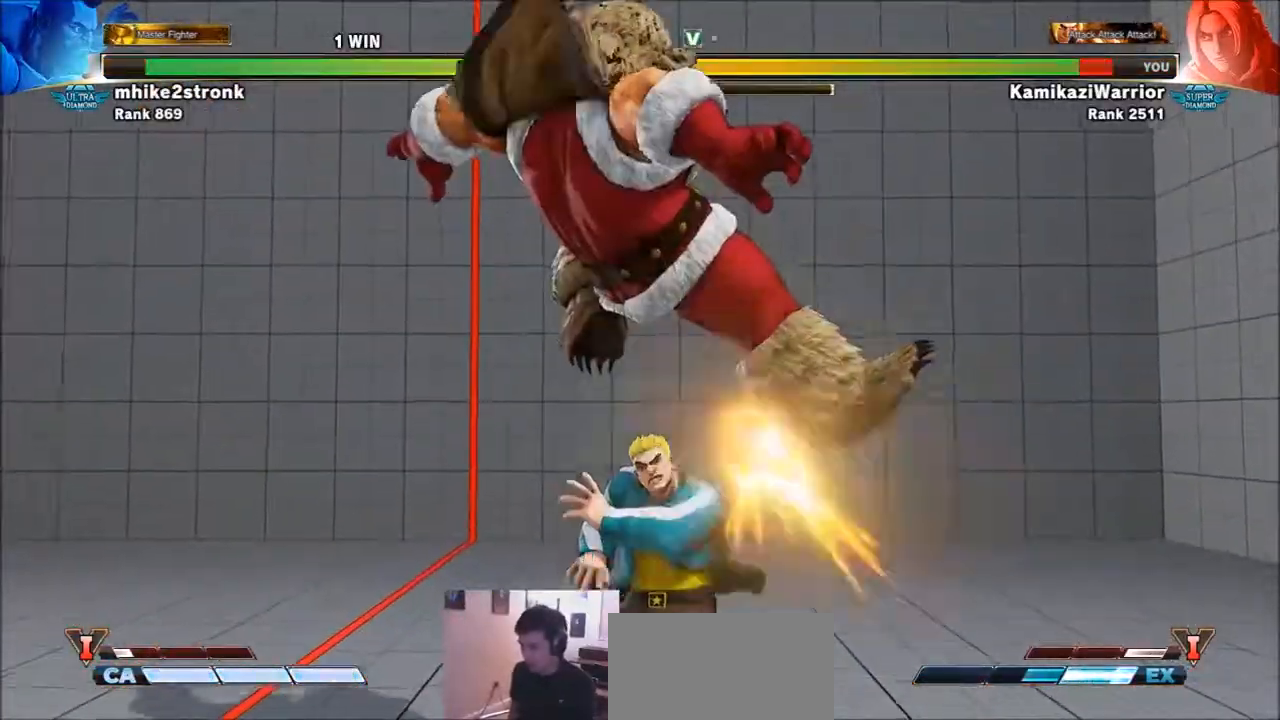
{"buttons": [], "left_stick": "down-left", "events": [[267, "left_stick", "down-left"]]}
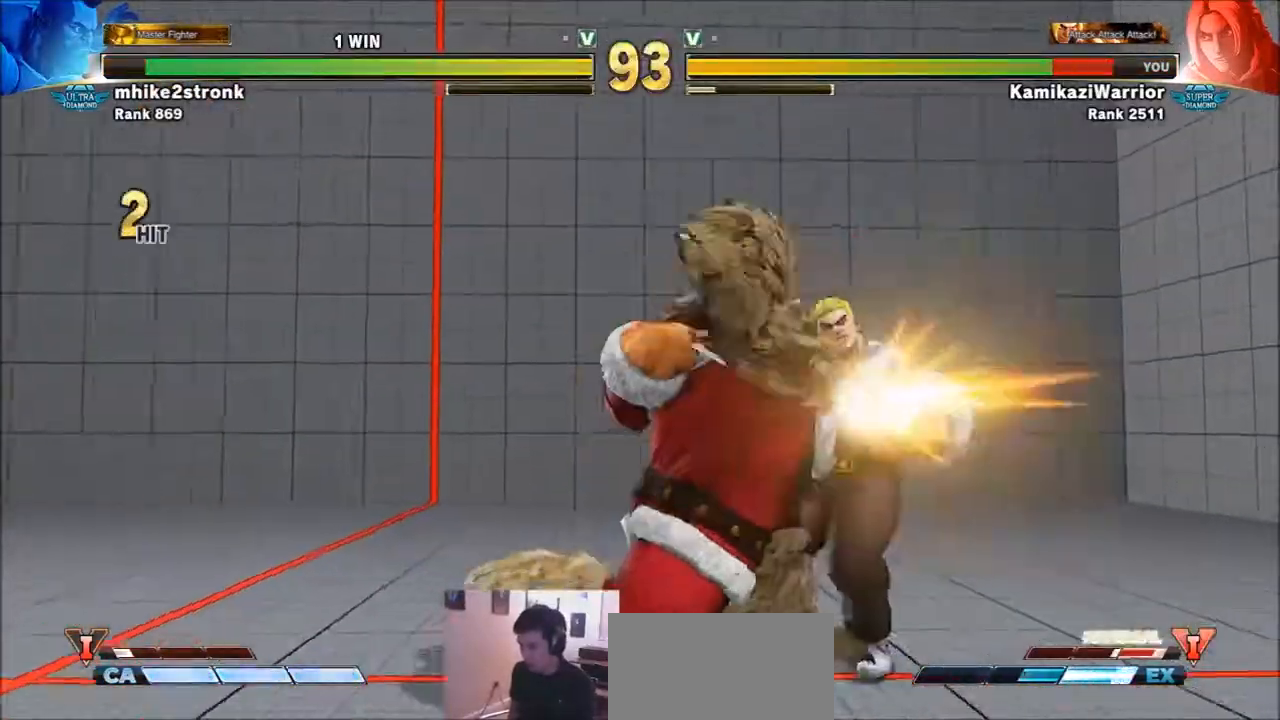
{"buttons": [], "left_stick": "up", "events": [[166, "left_stick", "up-right"], [367, "left_stick", "up"]]}
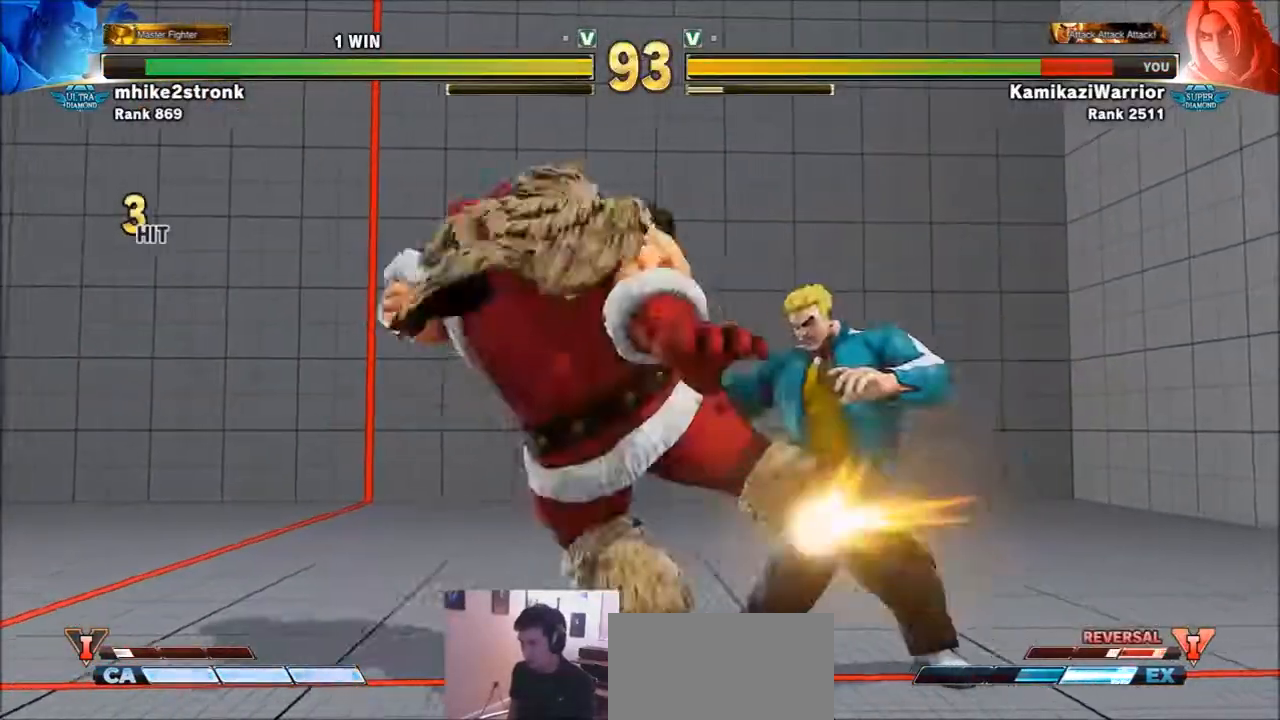
{"buttons": [], "left_stick": "up", "events": []}
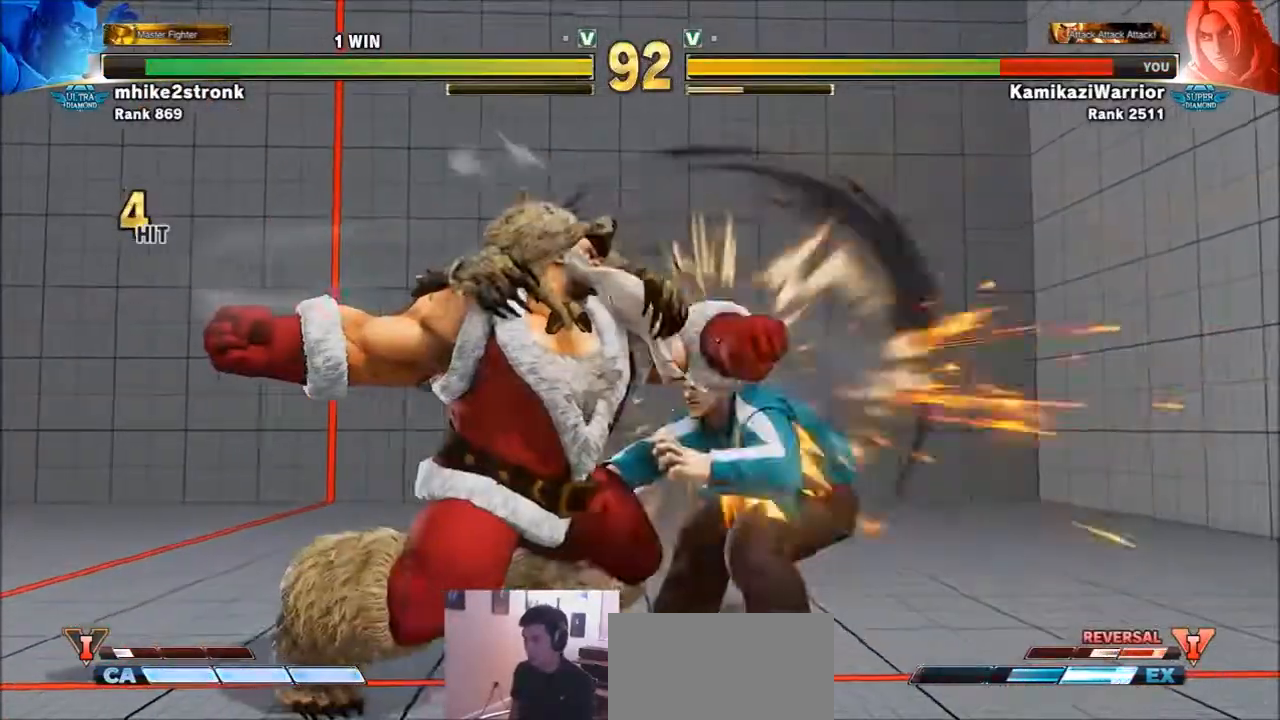
{"buttons": ["SQUARE", "TRIANGLE", "R1"], "left_stick": "center", "events": [[100, "left_stick", "center"], [433, "R1", "down"], [433, "SQUARE", "down"], [433, "TRIANGLE", "down"], [433, "left_stick", "right"], [500, "left_stick", "center"]]}
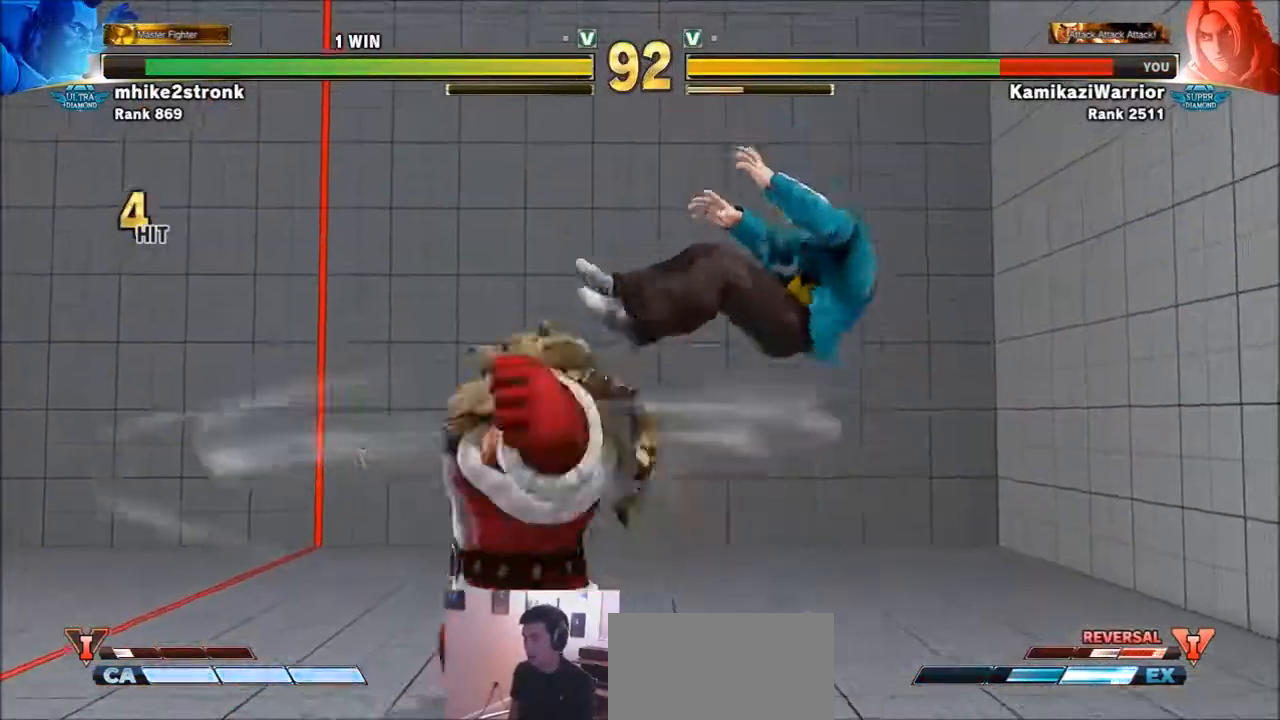
{"buttons": ["SQUARE", "TRIANGLE", "R1"], "left_stick": "right", "events": [[33, "R1", "up"], [33, "TRIANGLE", "up"], [67, "SQUARE", "up"], [134, "R1", "down"], [134, "SQUARE", "down"], [134, "TRIANGLE", "down"], [134, "left_stick", "right"], [200, "left_stick", "center"], [234, "R1", "up"], [234, "SQUARE", "up"], [234, "TRIANGLE", "up"], [300, "R1", "down"], [300, "SQUARE", "down"], [300, "TRIANGLE", "down"], [300, "left_stick", "right"], [334, "R1", "up"], [334, "SQUARE", "up"], [334, "TRIANGLE", "up"], [434, "R1", "down"], [467, "SQUARE", "down"], [467, "TRIANGLE", "down"]]}
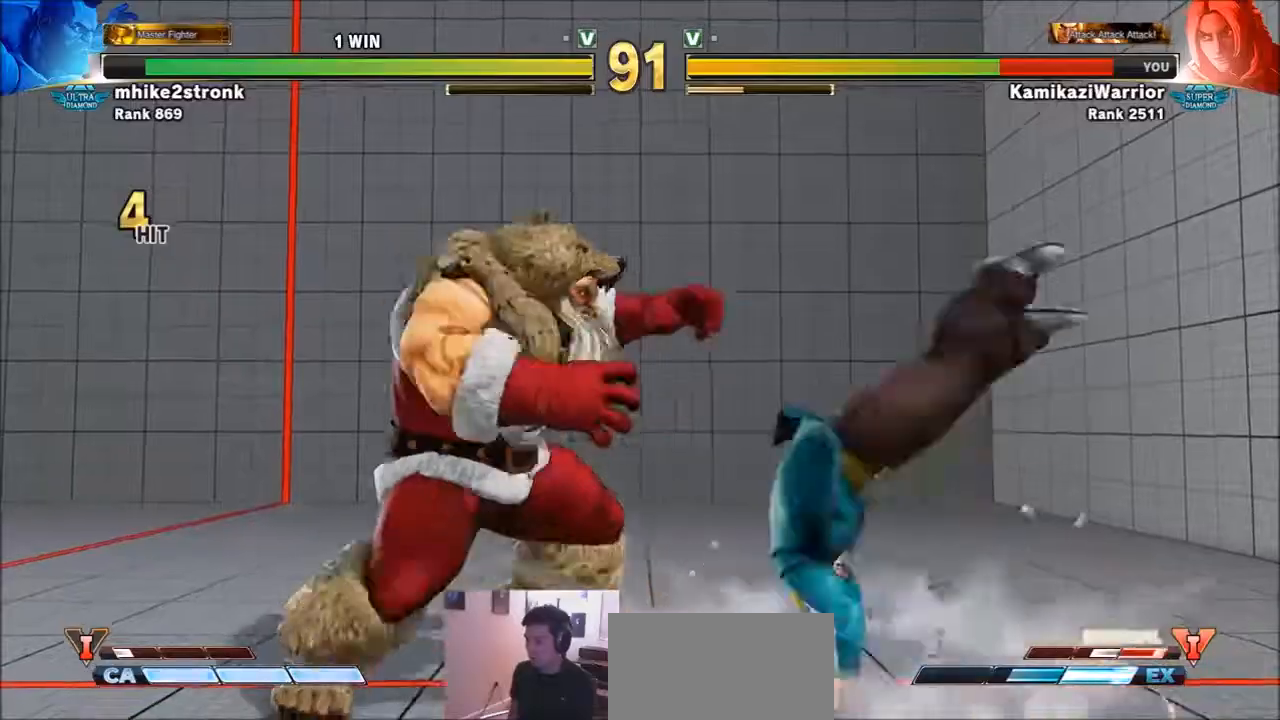
{"buttons": ["TRIANGLE"], "left_stick": "down-right", "events": [[100, "R1", "up"], [100, "SQUARE", "up"], [100, "TRIANGLE", "up"], [400, "left_stick", "down-right"], [467, "TRIANGLE", "down"]]}
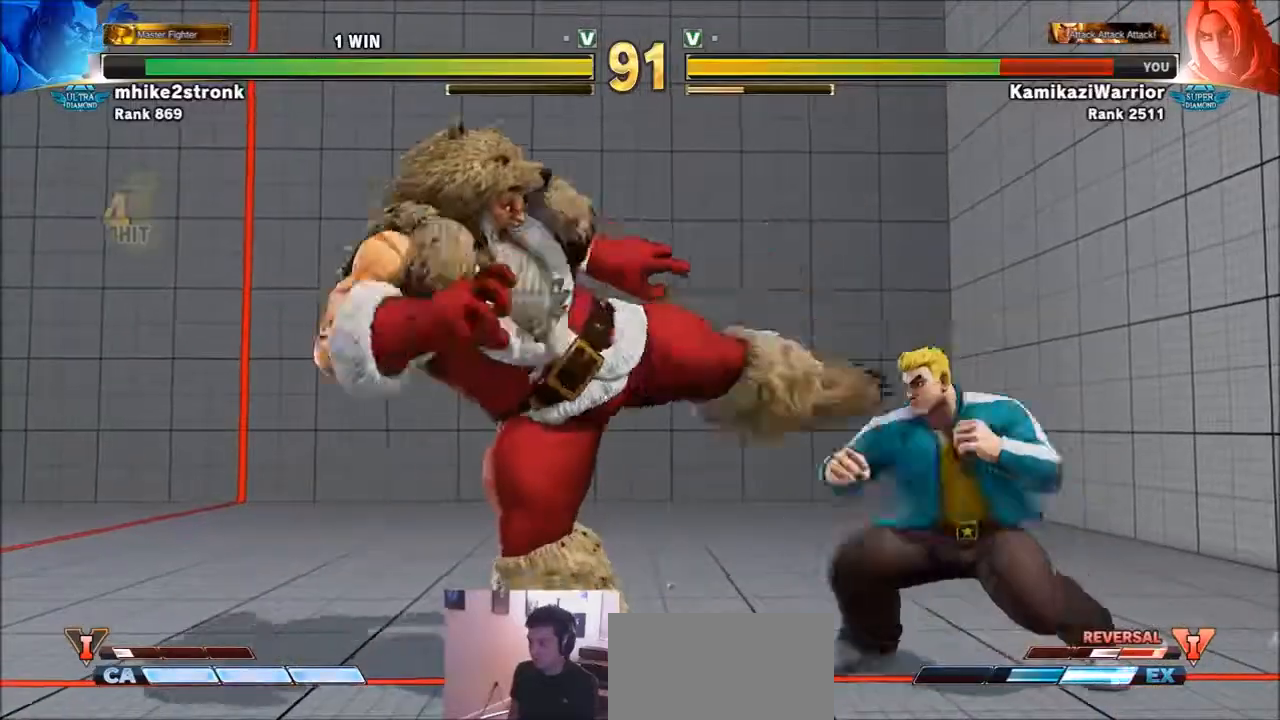
{"buttons": [], "left_stick": "right", "events": [[300, "TRIANGLE", "up"], [300, "left_stick", "right"]]}
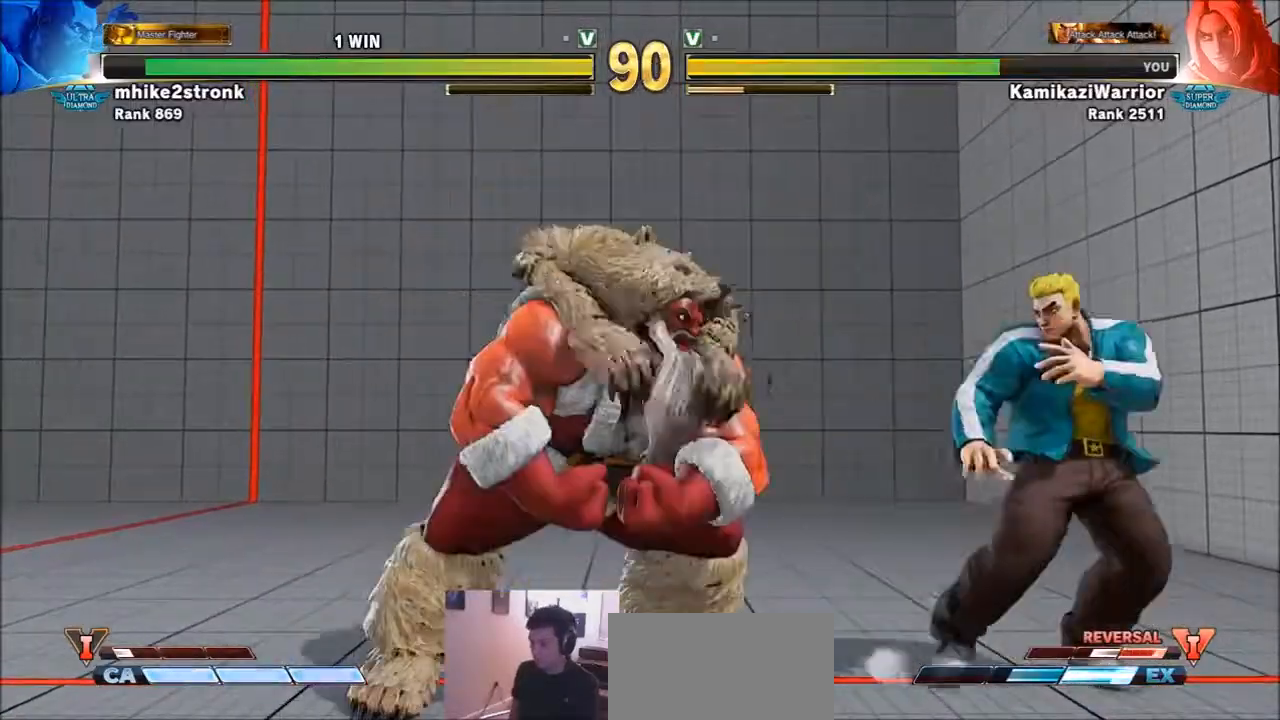
{"buttons": [], "left_stick": "down-right", "events": [[200, "left_stick", "down-right"]]}
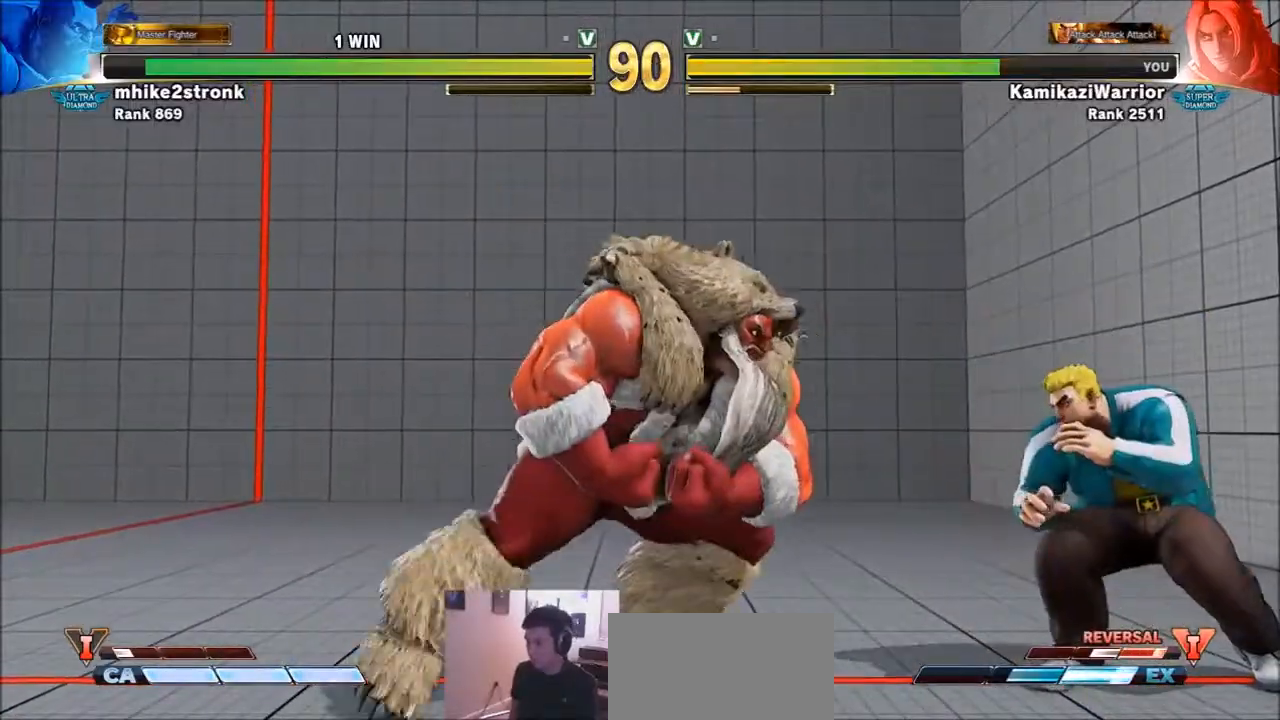
{"buttons": [], "left_stick": "left", "events": [[501, "left_stick", "left"]]}
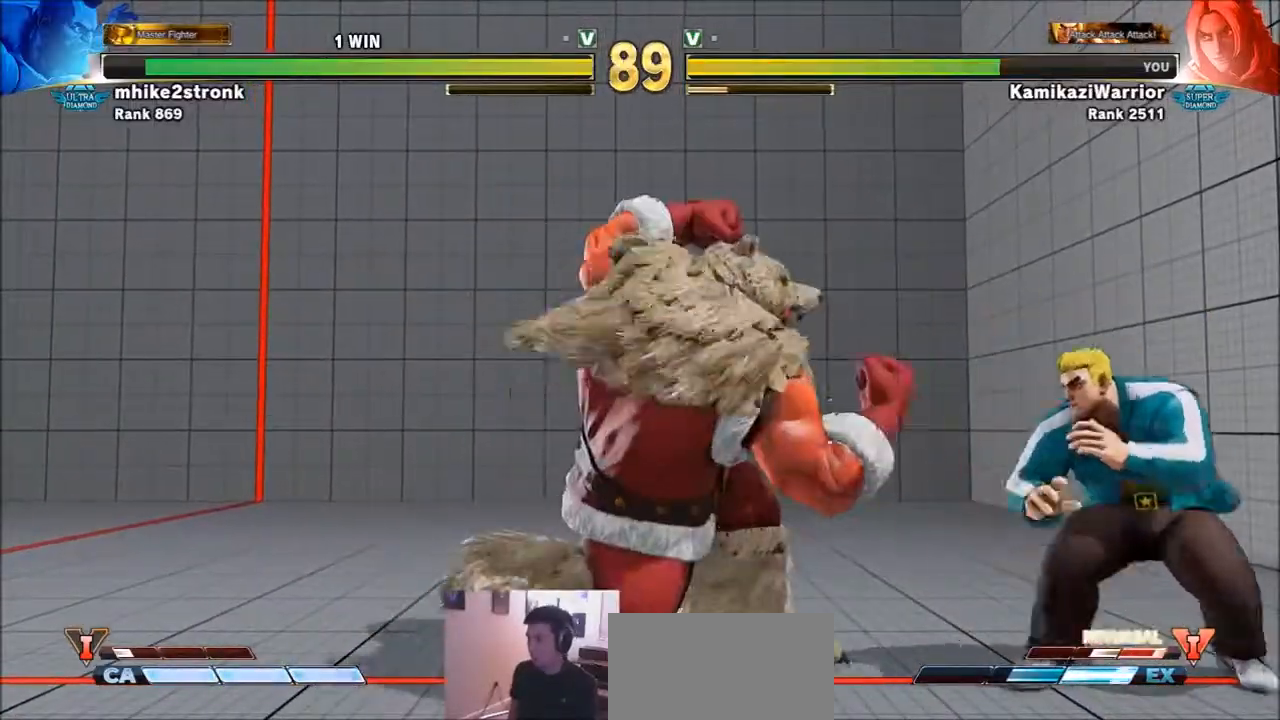
{"buttons": [], "left_stick": "right", "events": [[33, "TRIANGLE", "down"], [133, "left_stick", "center"], [233, "left_stick", "right"], [333, "TRIANGLE", "up"]]}
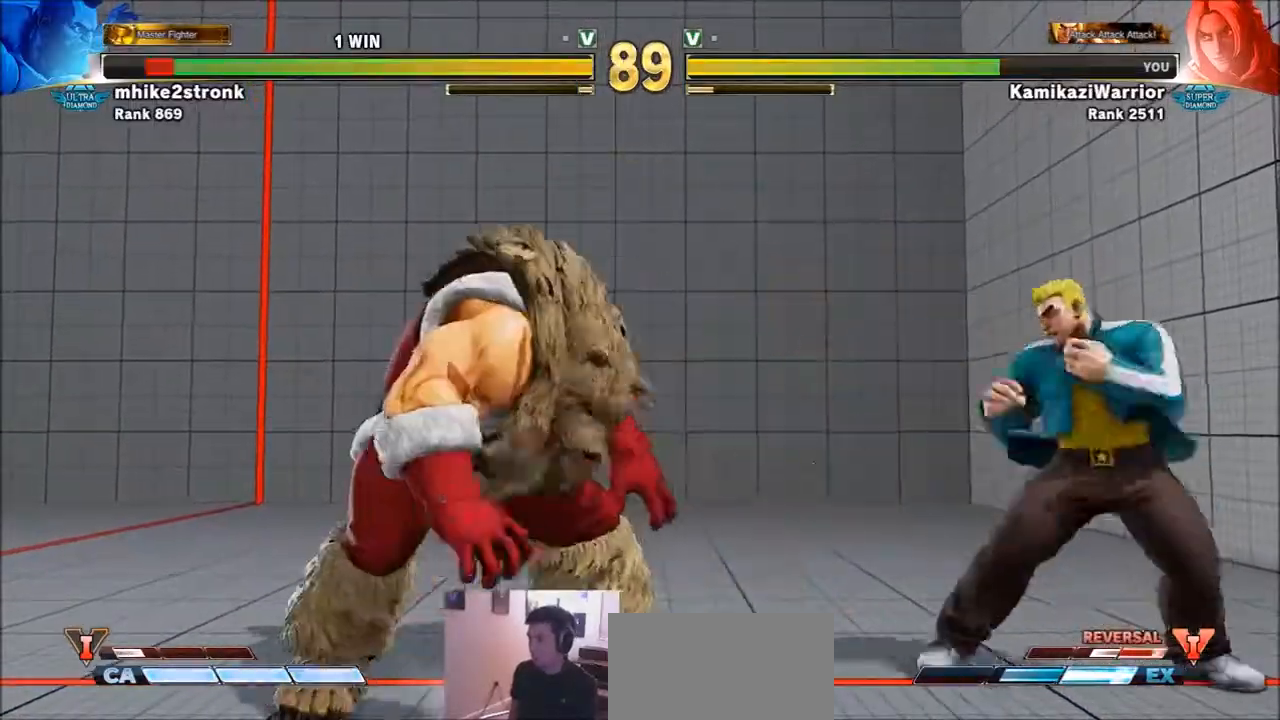
{"buttons": ["R1"], "left_stick": "center", "events": [[67, "left_stick", "down"], [200, "R1", "down"], [234, "left_stick", "center"], [267, "R1", "up"], [334, "R1", "down"]]}
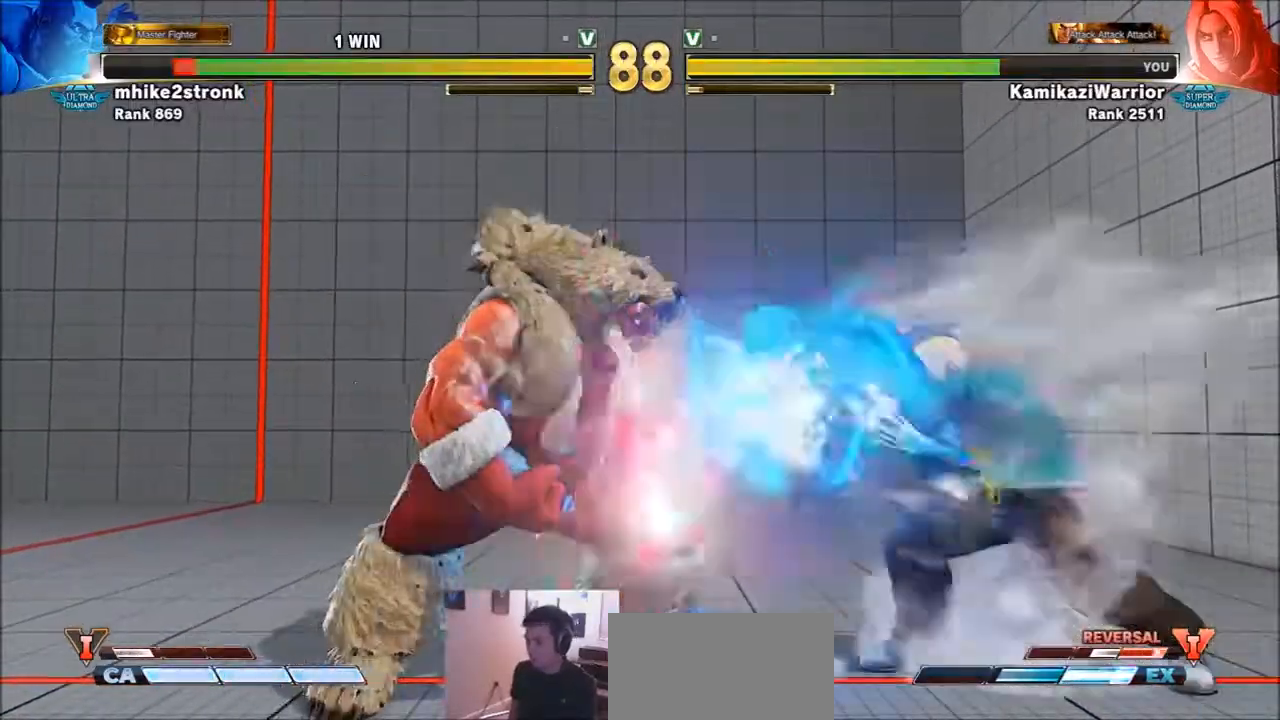
{"buttons": [], "left_stick": "right", "events": [[100, "R1", "up"], [200, "left_stick", "right"]]}
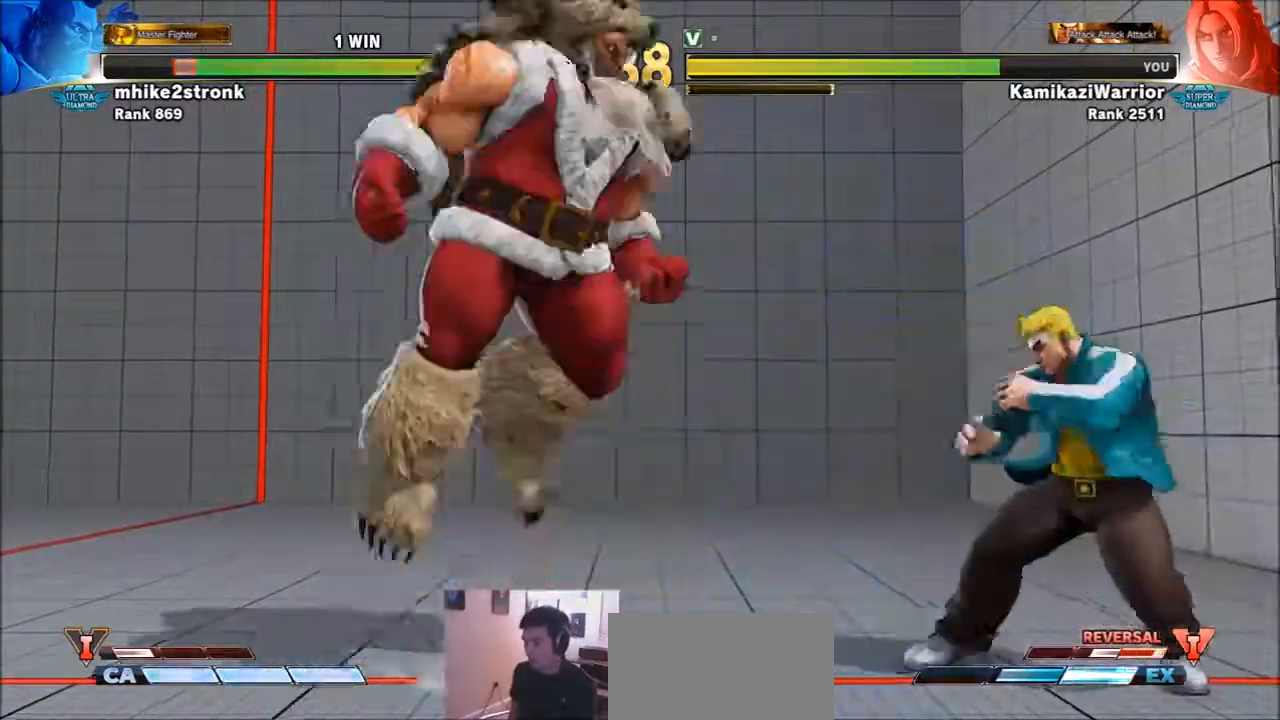
{"buttons": [], "left_stick": "center", "events": [[67, "left_stick", "down"], [200, "R1", "down"], [200, "TRIANGLE", "down"], [200, "left_stick", "center"], [267, "R1", "up"], [267, "TRIANGLE", "up"]]}
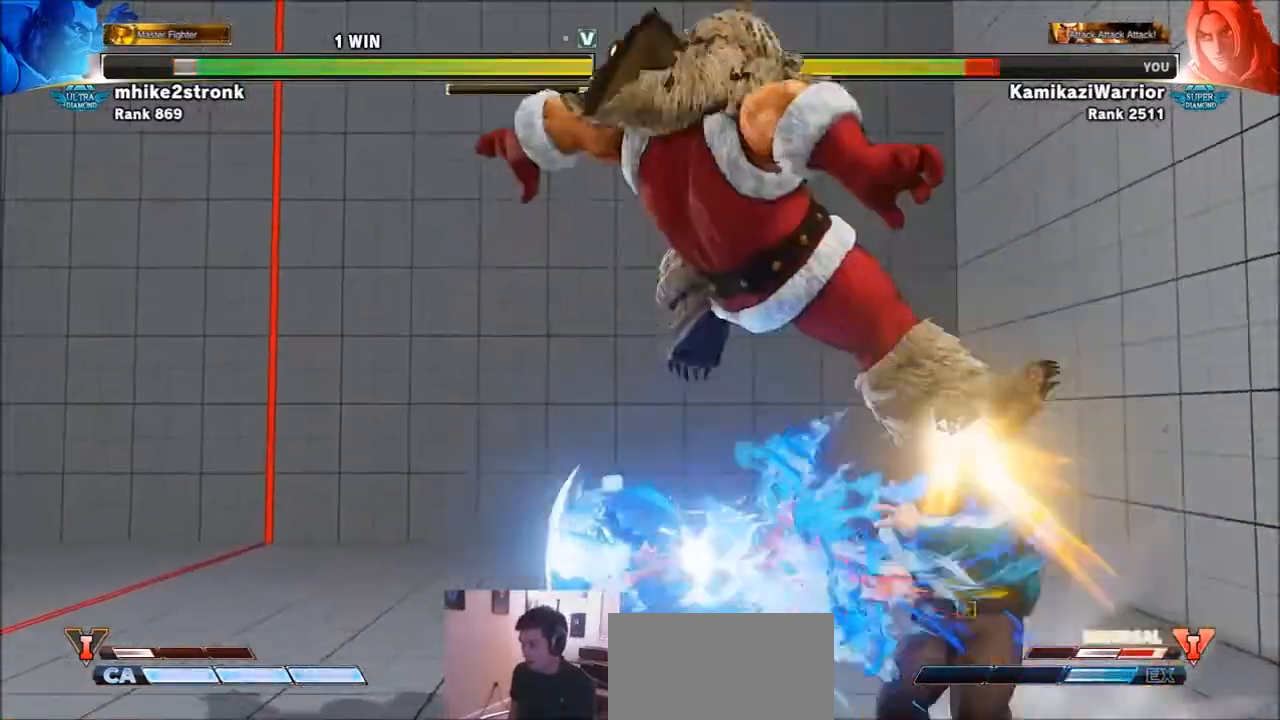
{"buttons": [], "left_stick": "down-right", "events": [[100, "left_stick", "right"], [300, "left_stick", "down-right"]]}
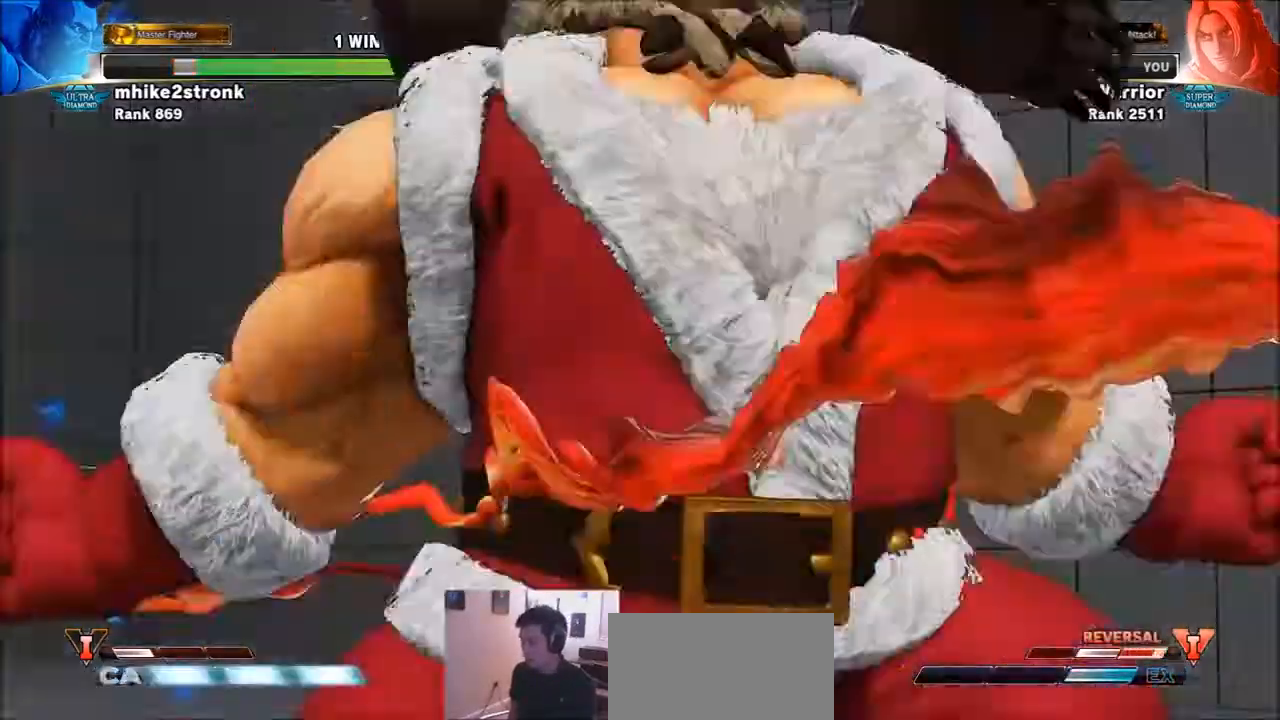
{"buttons": [], "left_stick": "up", "events": [[334, "left_stick", "center"], [400, "left_stick", "up"]]}
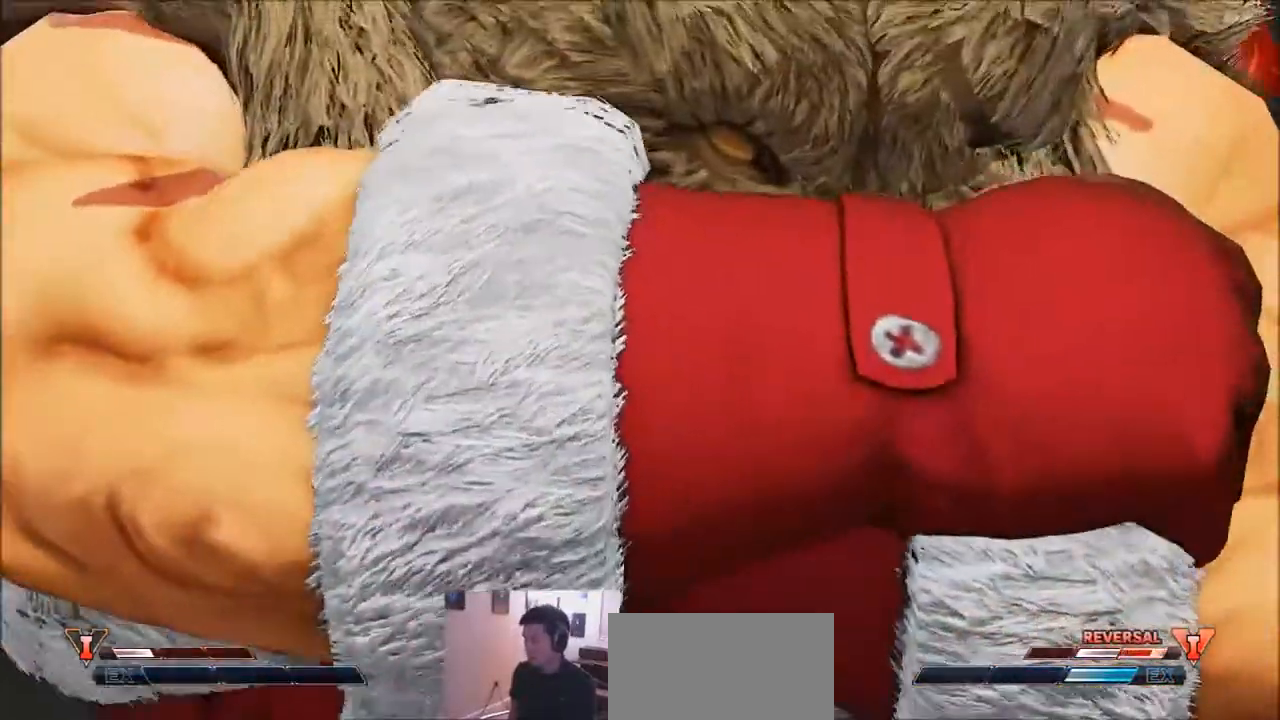
{"buttons": [], "left_stick": "up", "events": []}
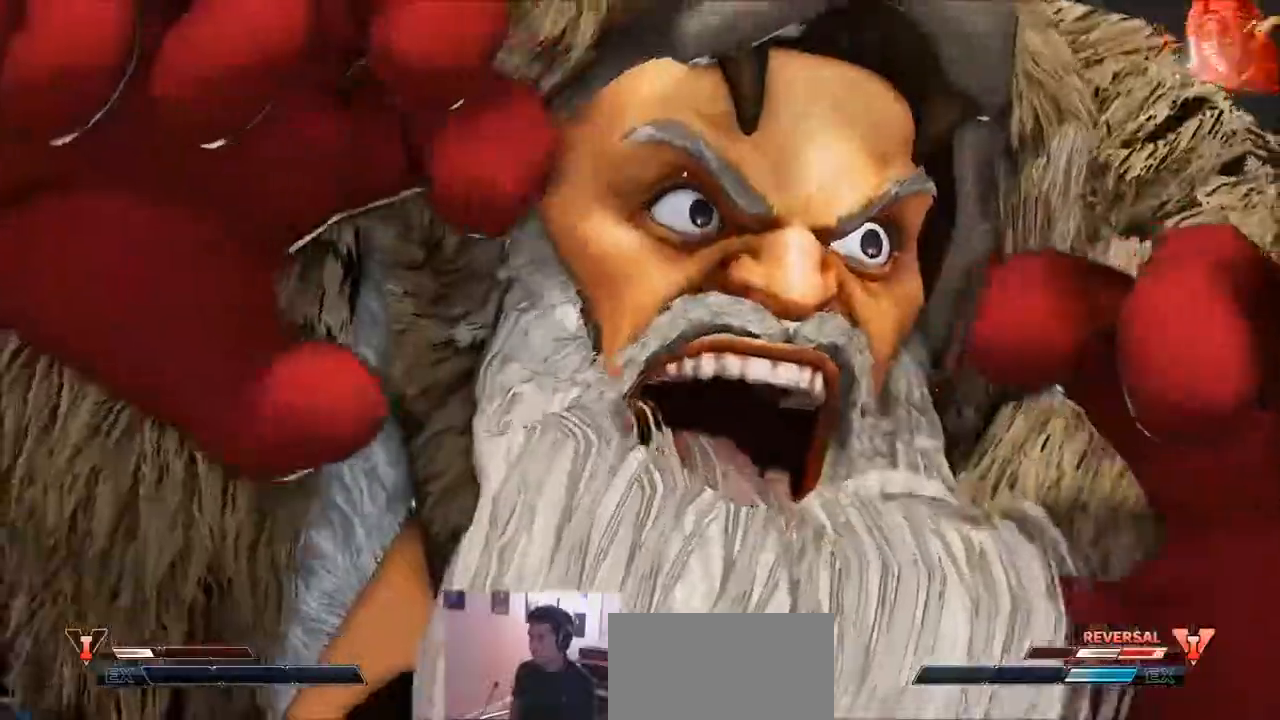
{"buttons": [], "left_stick": "center", "events": [[267, "left_stick", "center"]]}
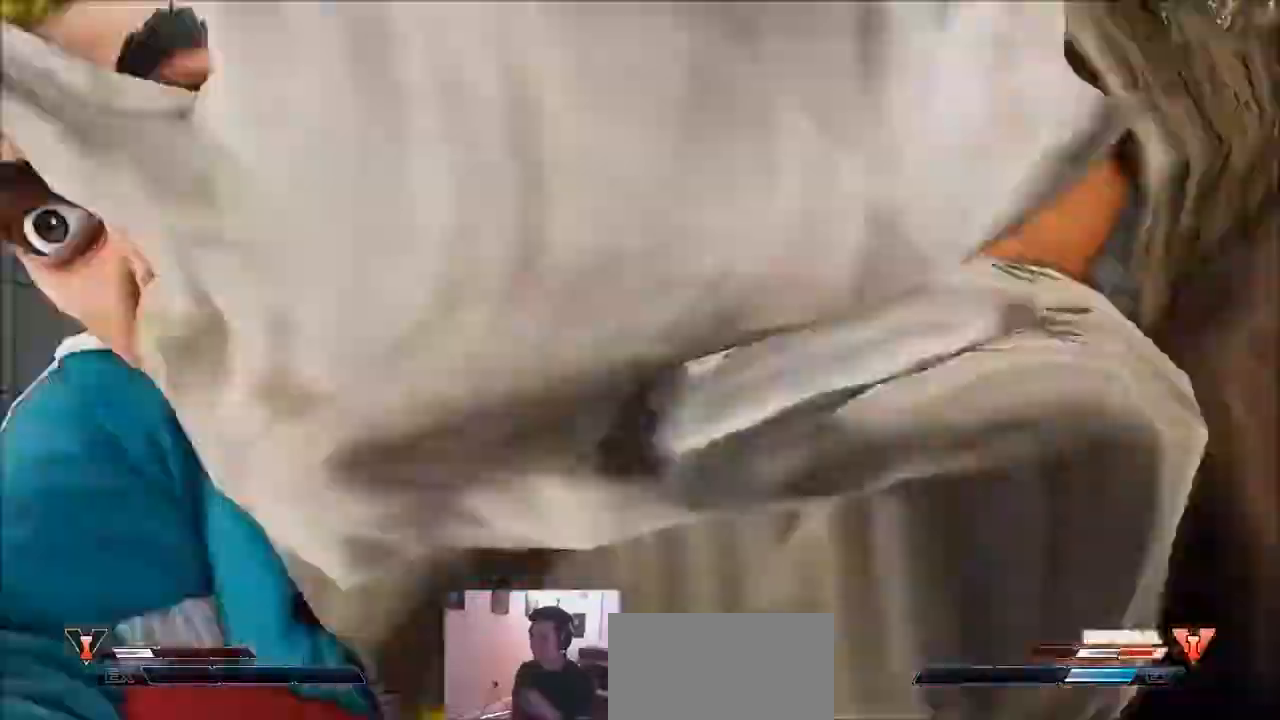
{"buttons": [], "left_stick": "center", "events": []}
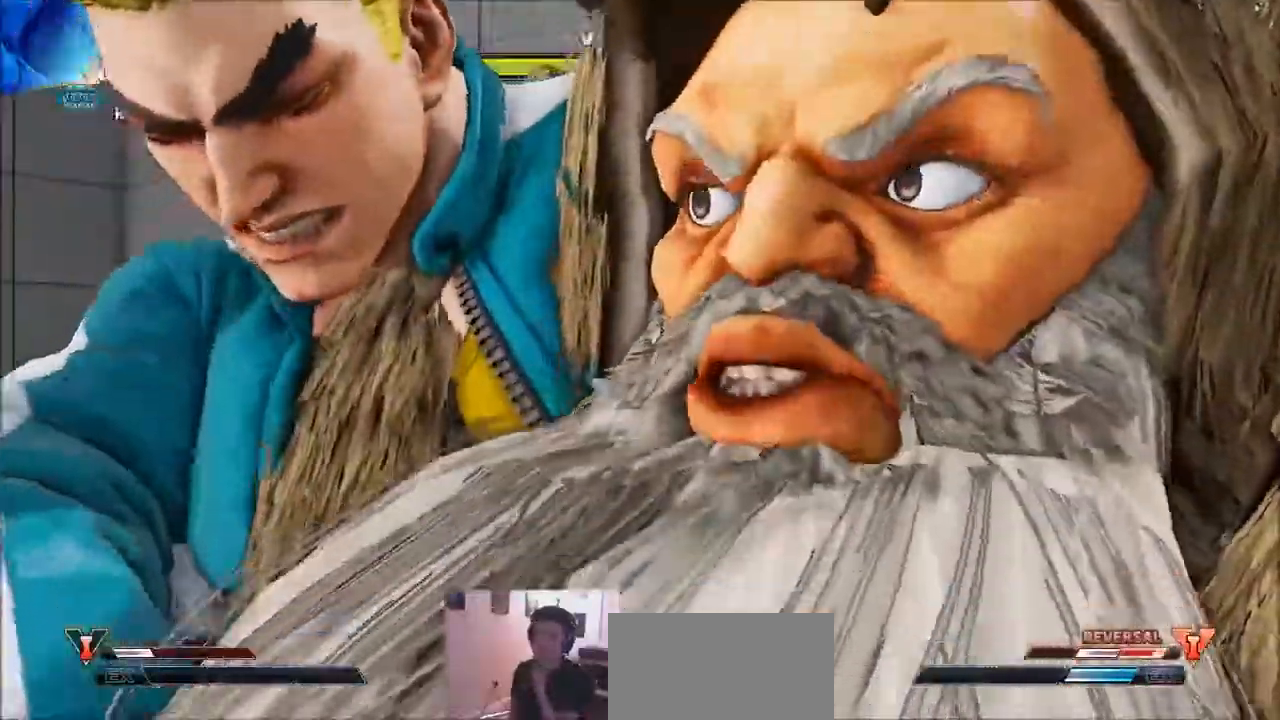
{"buttons": [], "left_stick": "center", "events": []}
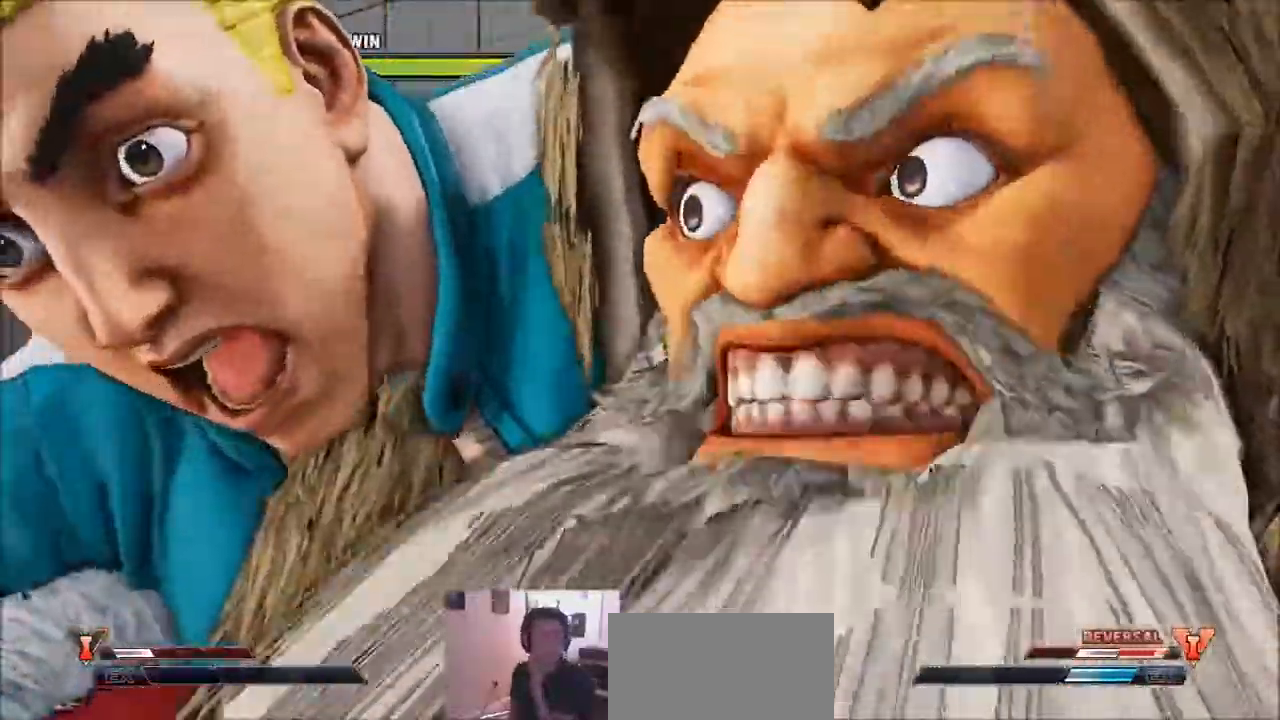
{"buttons": [], "left_stick": "center", "events": []}
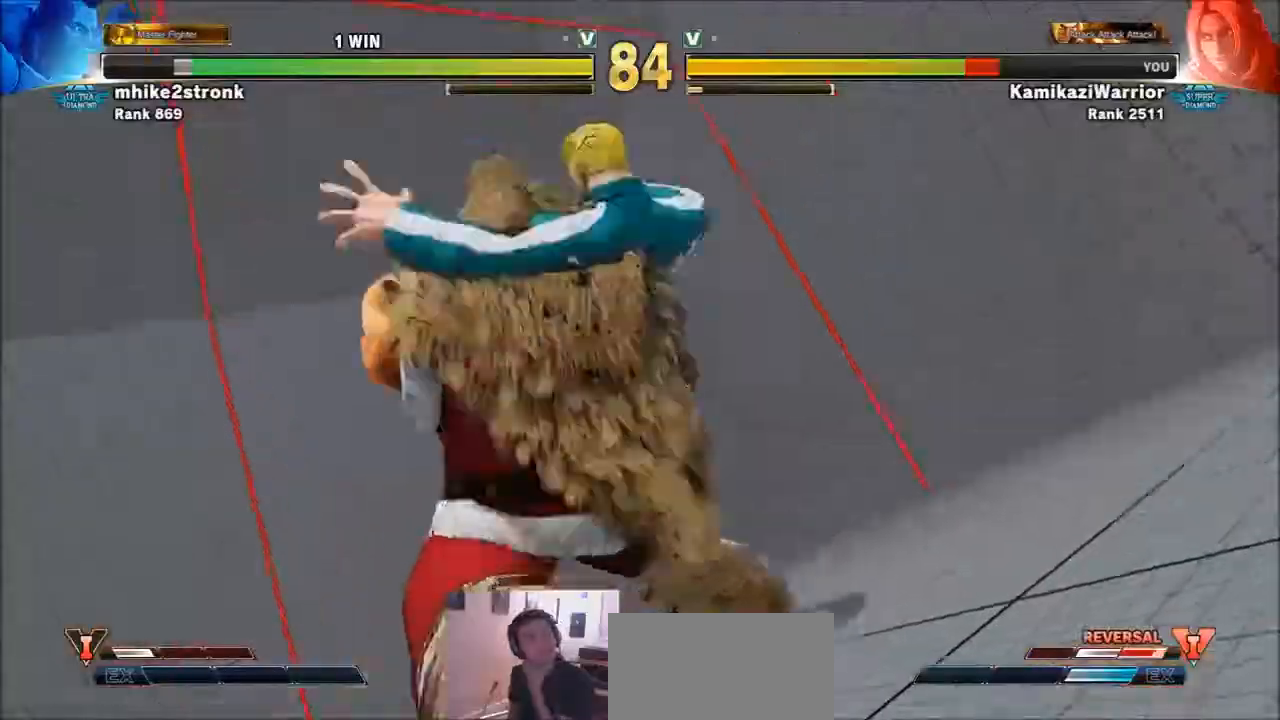
{"buttons": [], "left_stick": "center", "events": []}
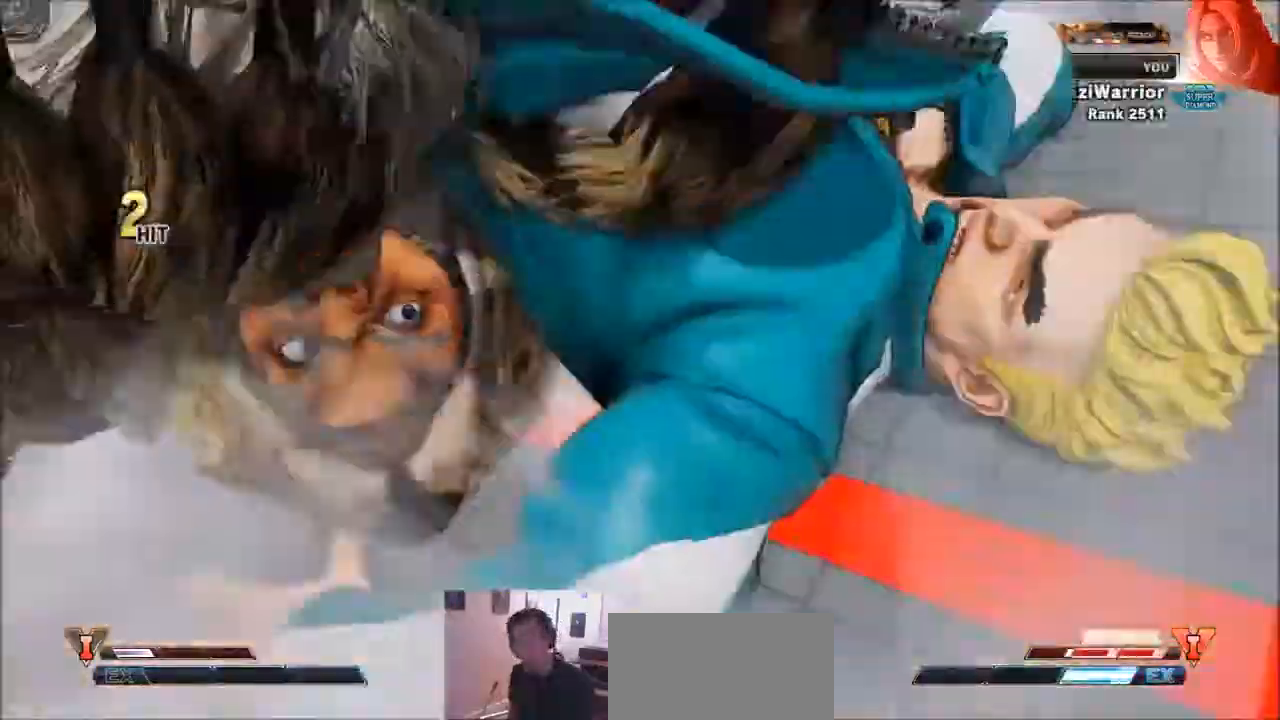
{"buttons": [], "left_stick": "center", "events": []}
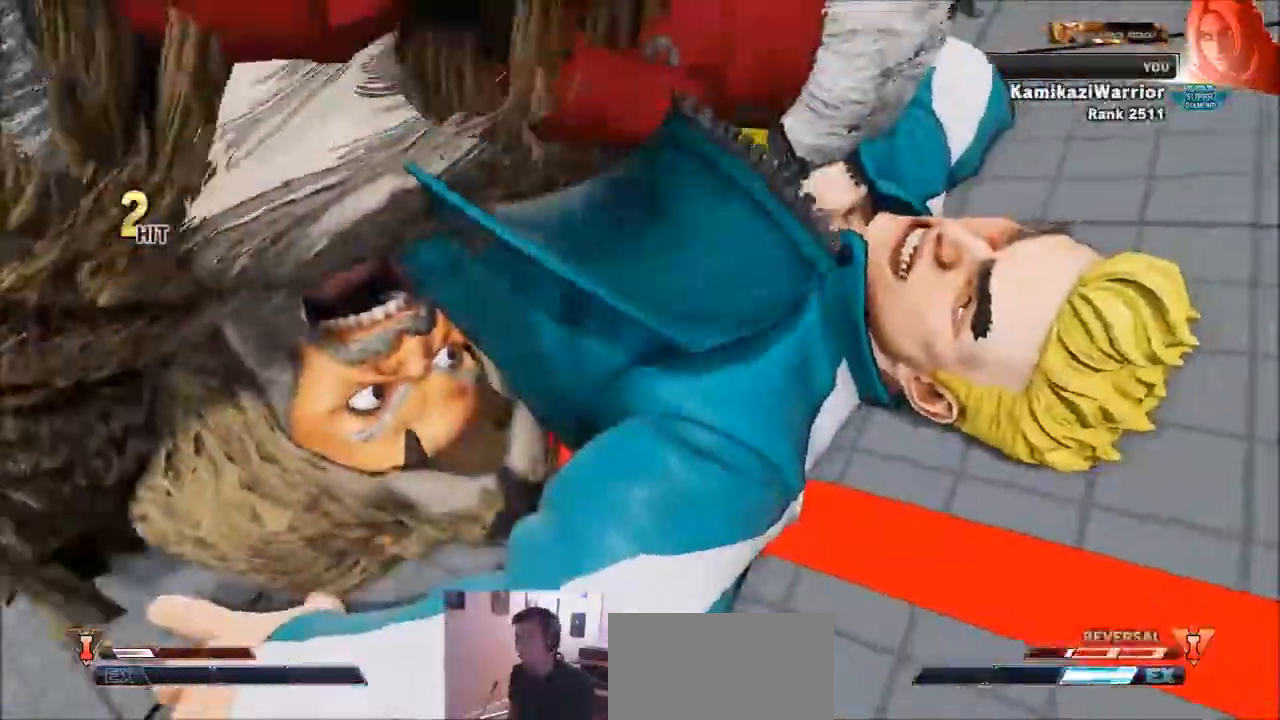
{"buttons": [], "left_stick": "center", "events": []}
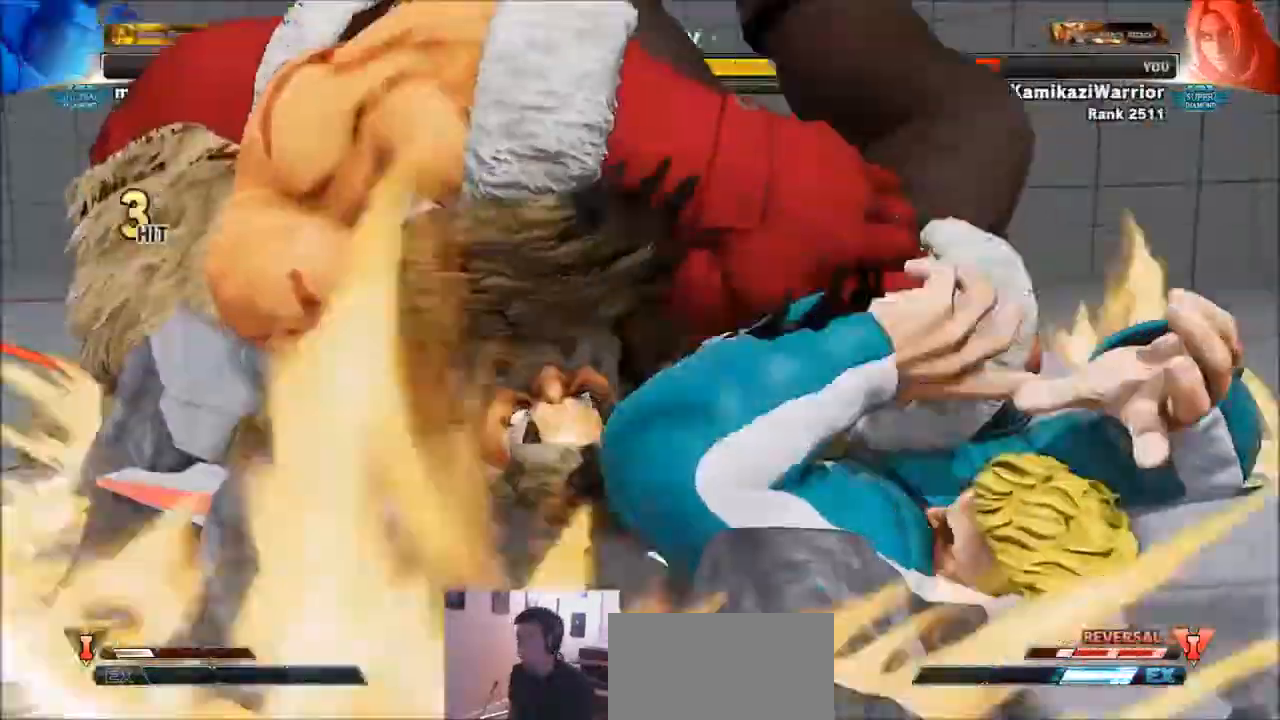
{"buttons": [], "left_stick": "center", "events": []}